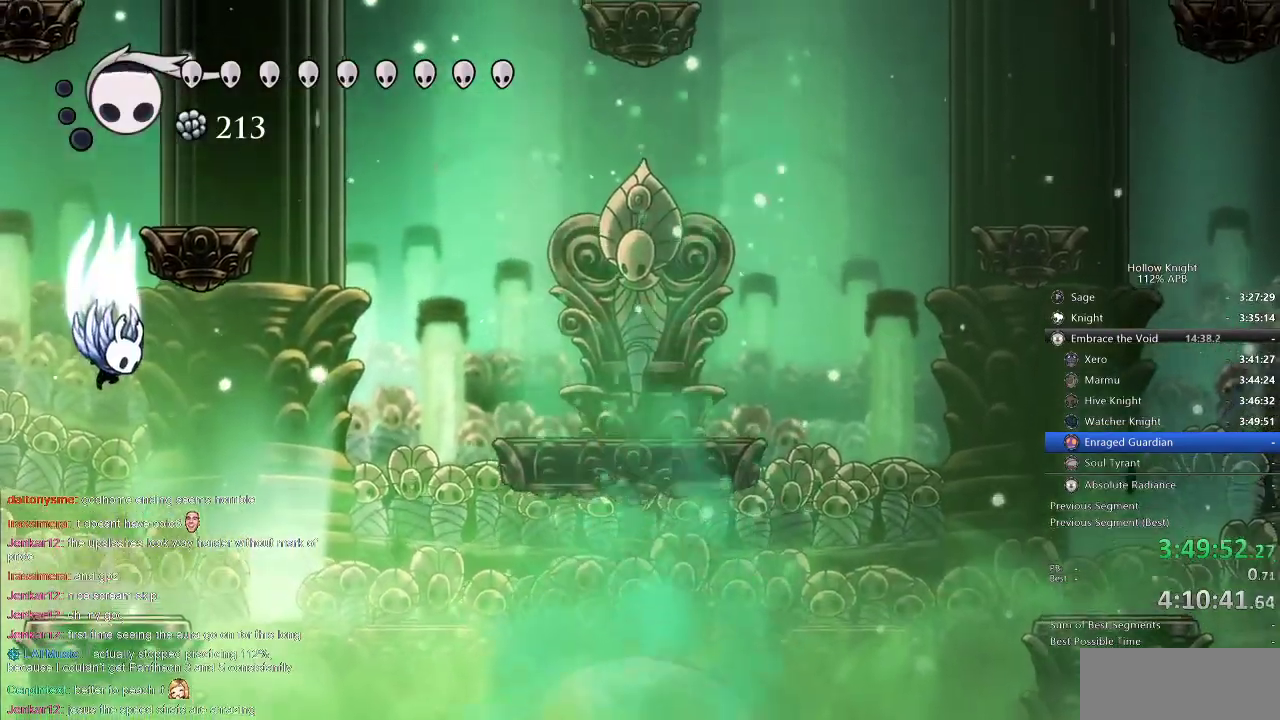
Gameplay with keyboard; each line is a JSON object with the keys held at the frame after it. "events" lists presses ("down") and releases ("up") of "cdash", "dash", "dnail", "down", "heal", "inv", "jump", "left", "nail", "right", "spell" and "up" between this image and that frame as [ms after this image, input, new state], when the widget could be followed in between. No other keys are recorded. Mouse input is not recorded. Key names are as the overlay labels them; some are game actions (e.g. jump) rather than physical keys.
{"keys": ["jump", "right"], "events": [[17, "jump", "down"], [267, "right", "down"], [334, "jump", "up"], [434, "jump", "down"]]}
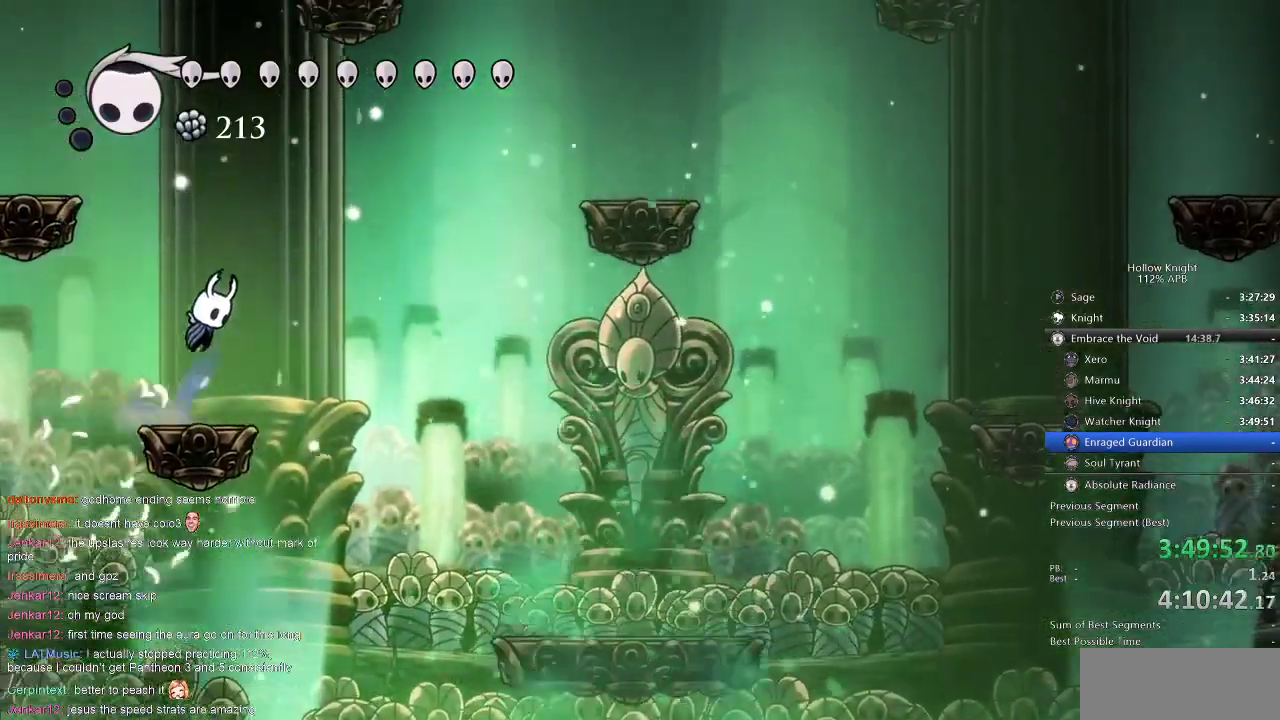
{"keys": ["jump"], "events": [[167, "left", "down"], [217, "right", "up"], [350, "jump", "up"], [384, "jump", "down"], [384, "left", "up"]]}
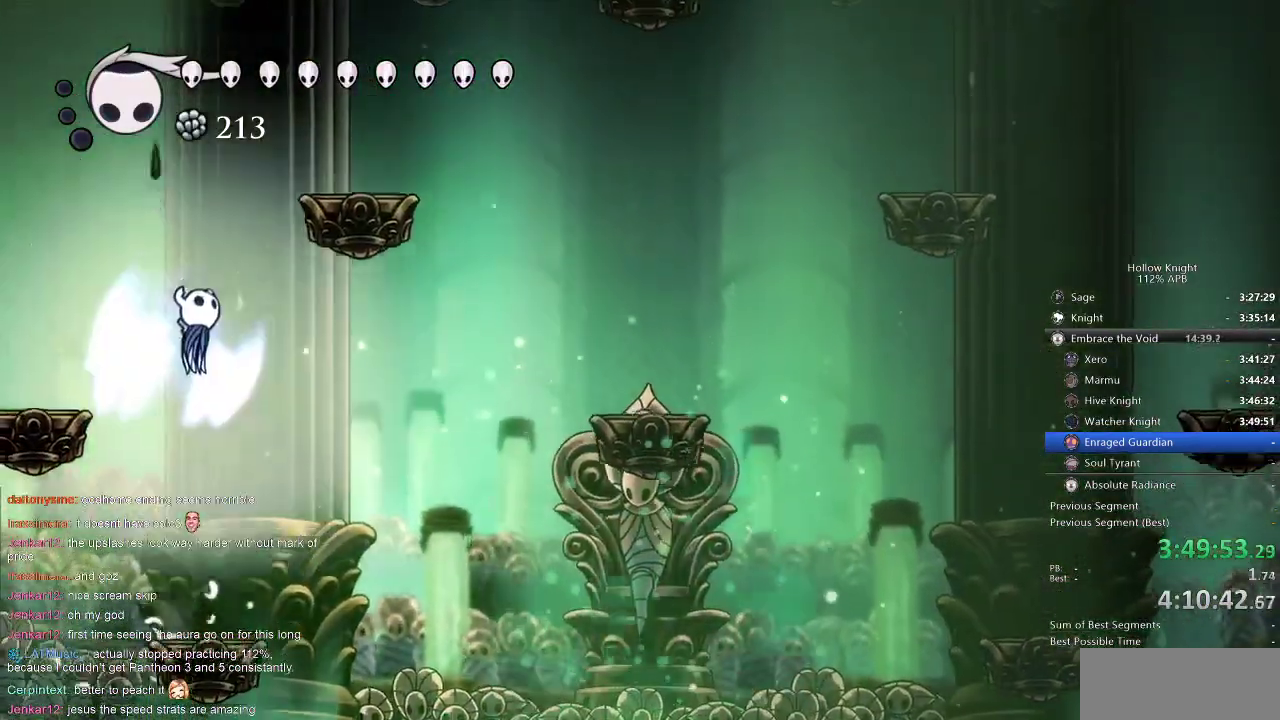
{"keys": ["jump", "right"], "events": [[34, "right", "down"], [317, "jump", "up"], [400, "jump", "down"]]}
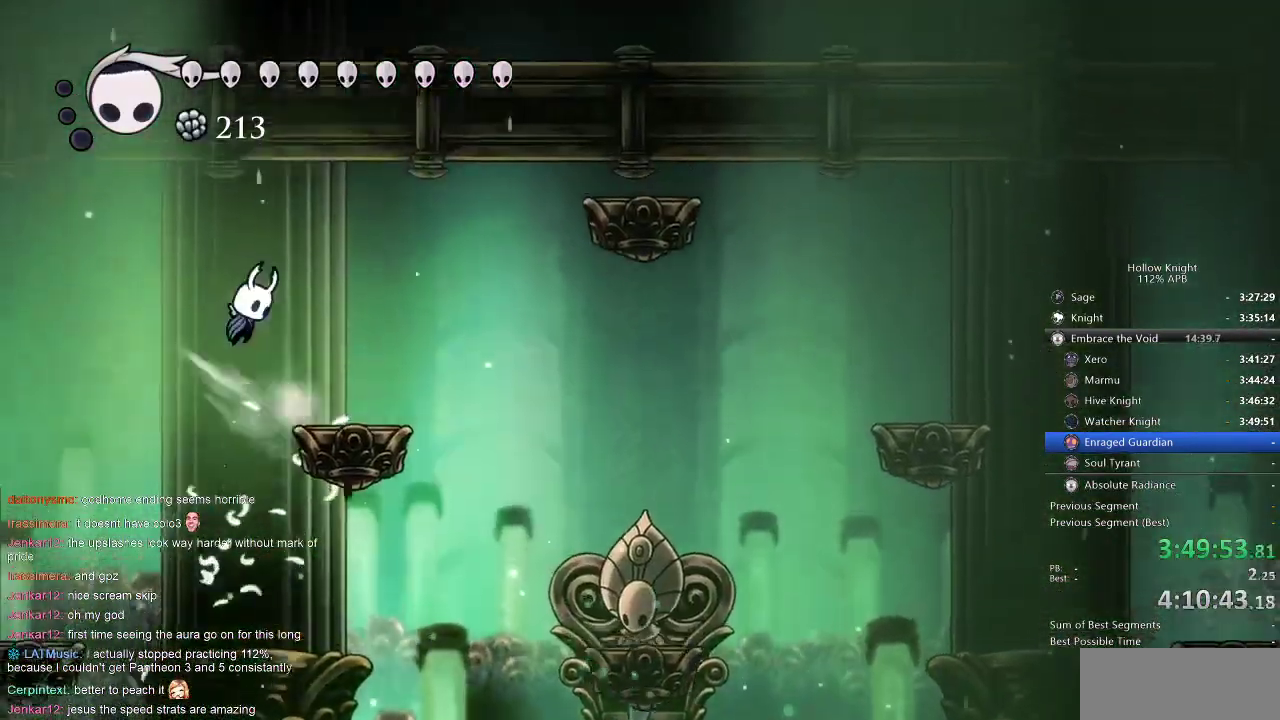
{"keys": ["right"], "events": [[100, "jump", "up"], [234, "right", "up"], [500, "right", "down"]]}
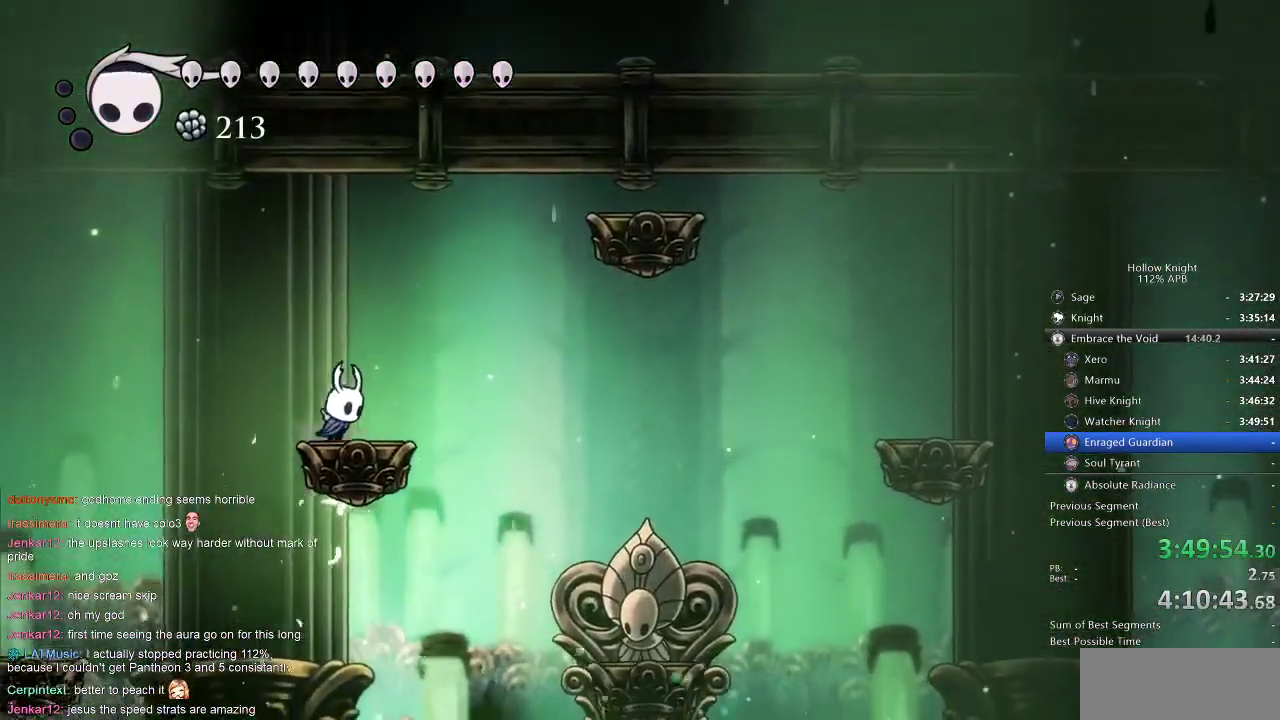
{"keys": [], "events": [[50, "right", "up"]]}
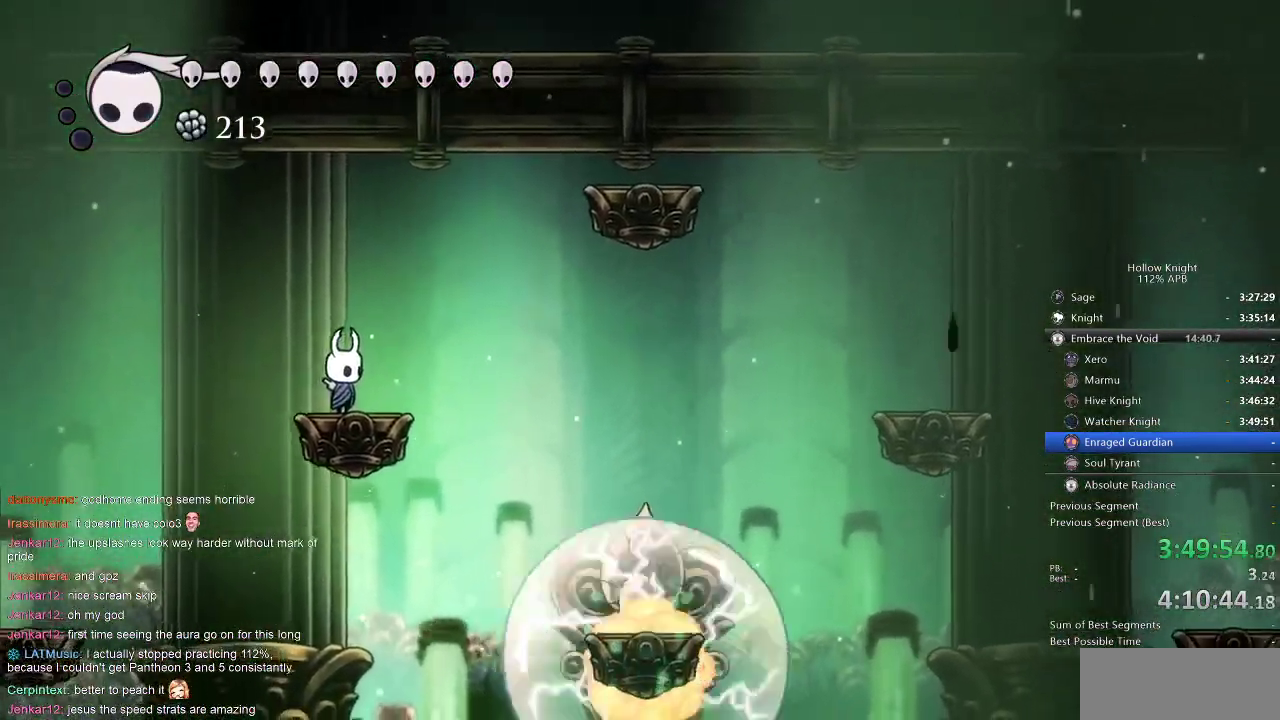
{"keys": ["dnail"], "events": [[17, "right", "down"], [184, "right", "up"], [250, "dnail", "down"]]}
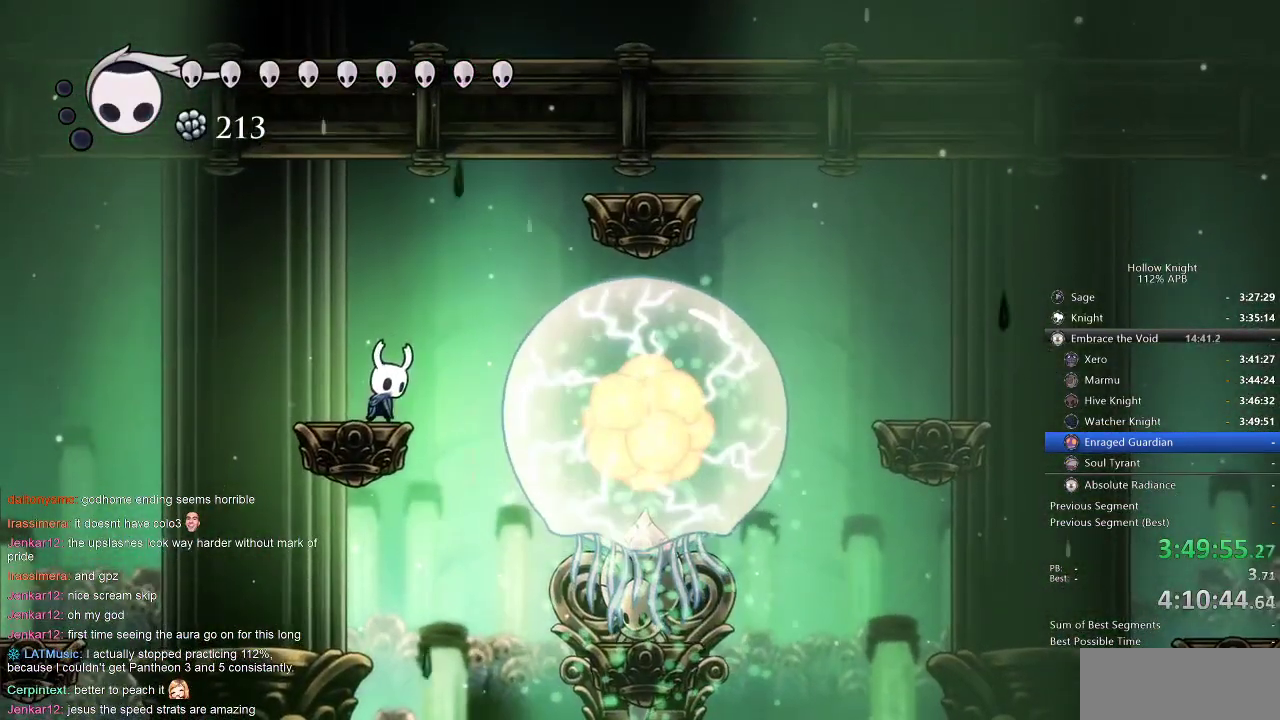
{"keys": ["dnail"], "events": []}
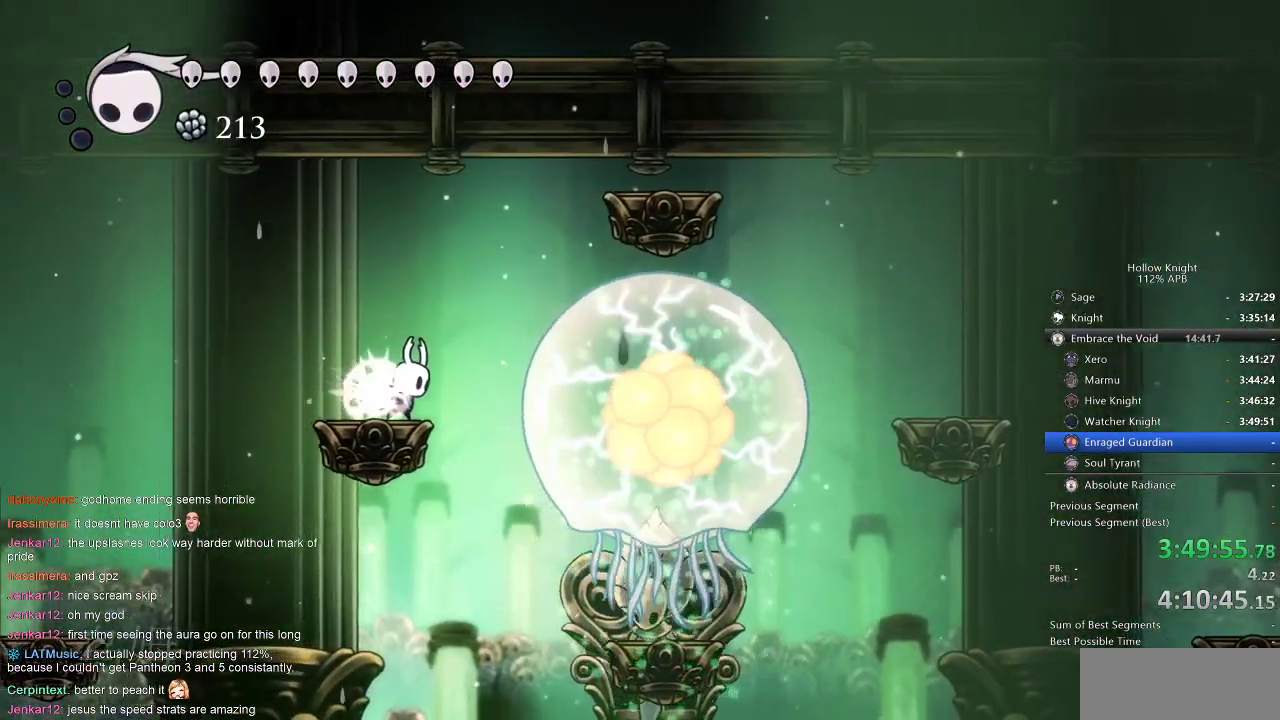
{"keys": ["dnail"], "events": []}
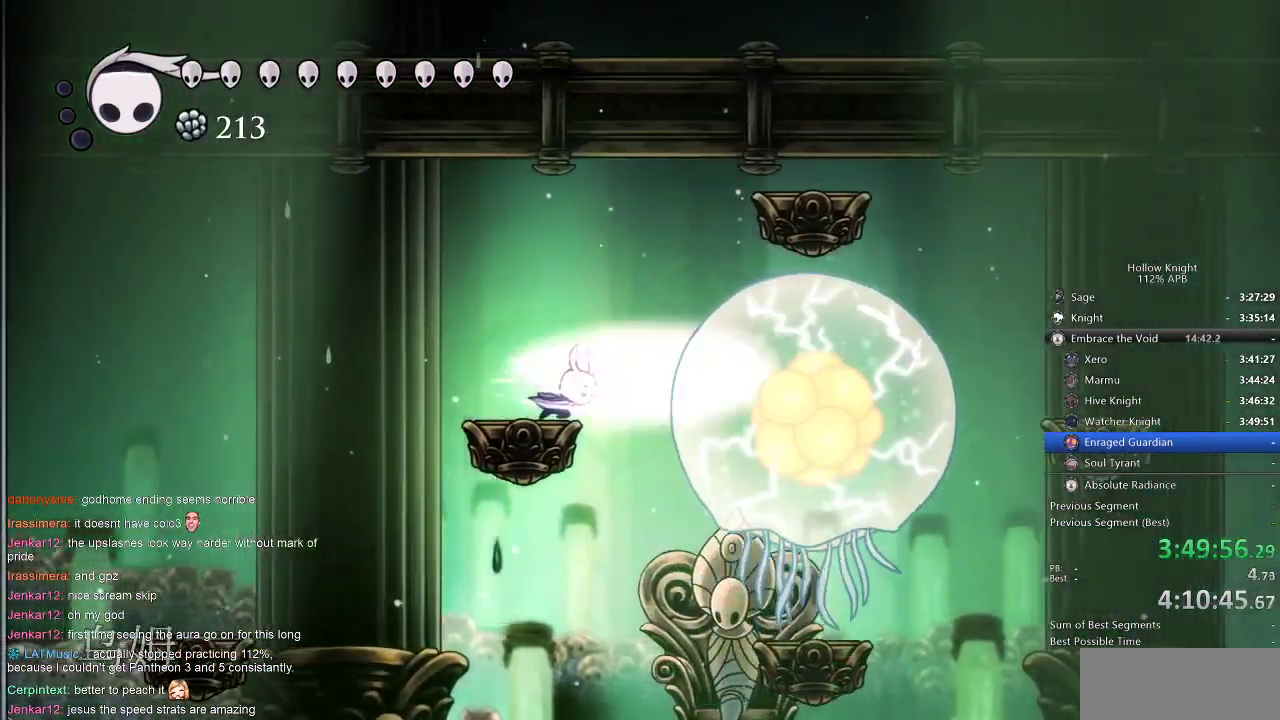
{"keys": [], "events": [[317, "dnail", "up"]]}
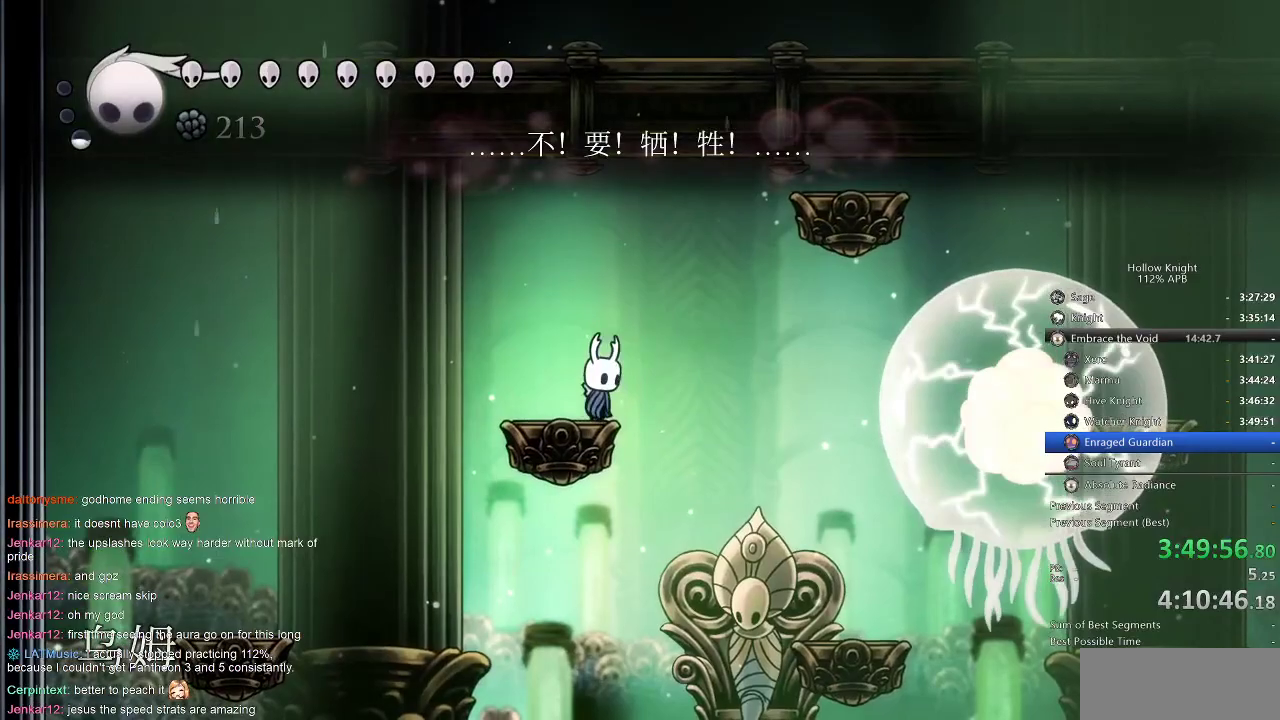
{"keys": ["dnail"], "events": [[50, "right", "down"], [150, "right", "up"], [217, "dnail", "down"]]}
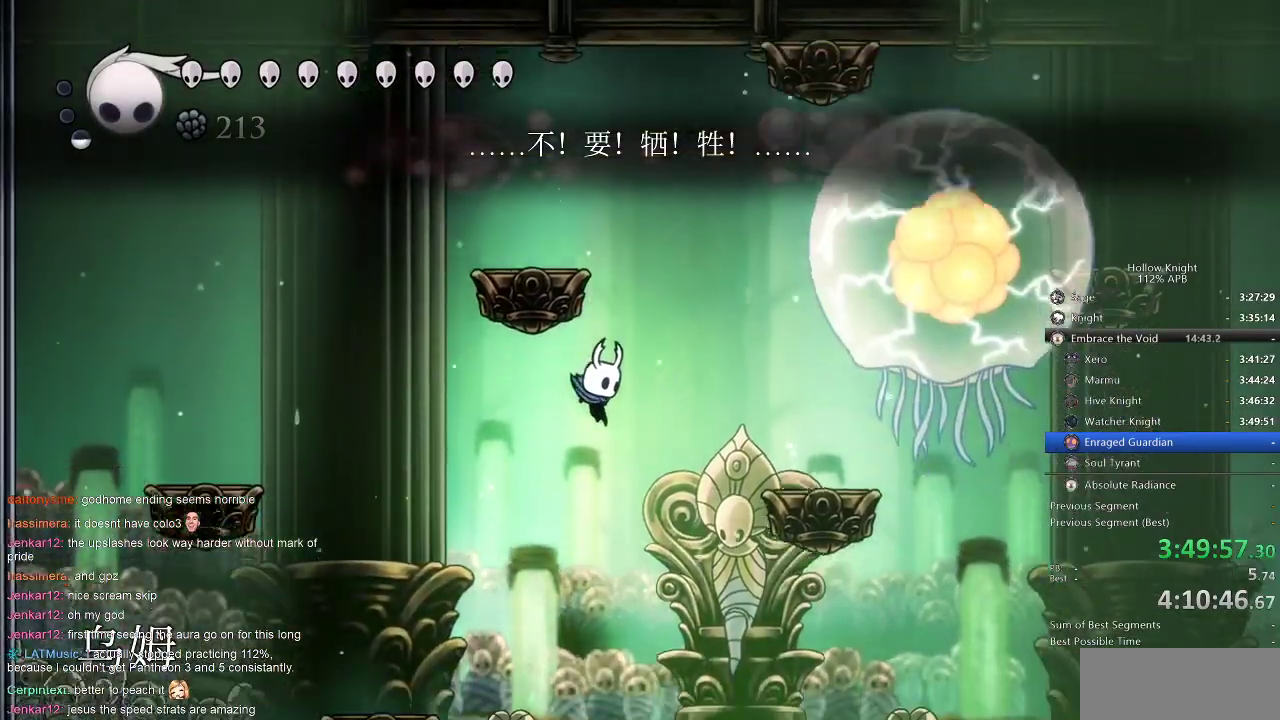
{"keys": ["jump", "left"], "events": [[17, "dnail", "up"], [117, "jump", "down"], [417, "left", "down"]]}
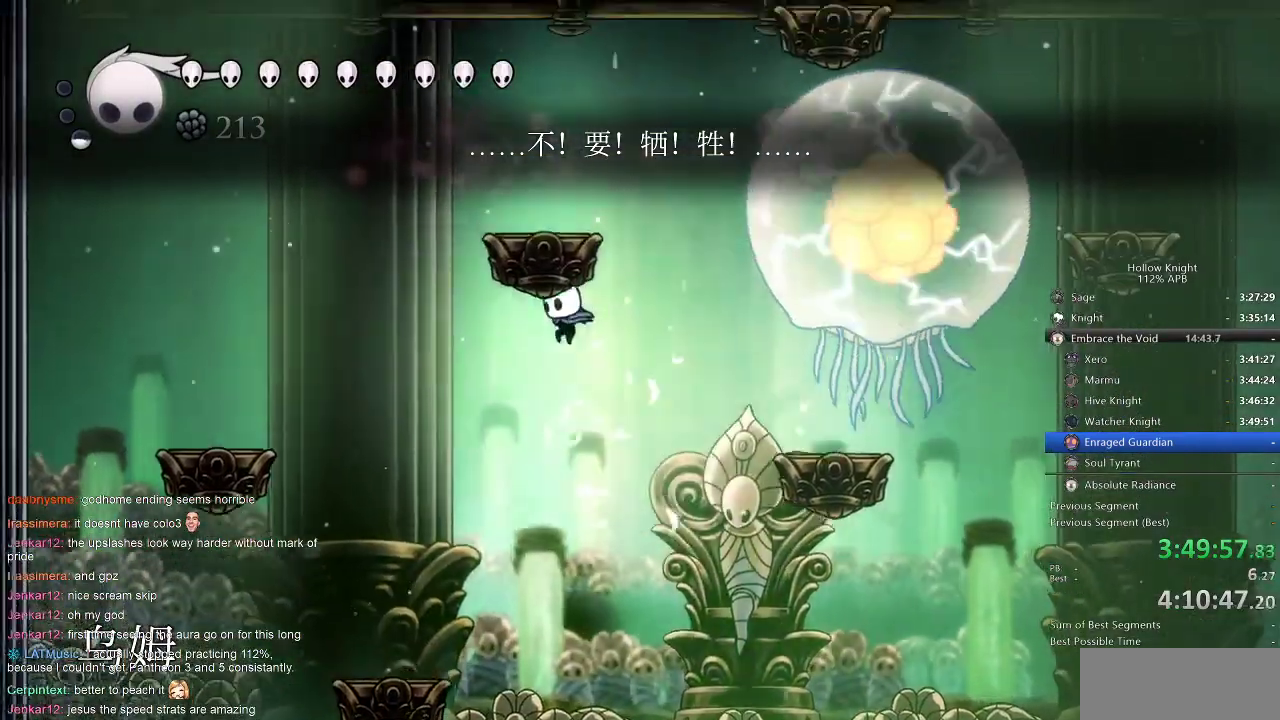
{"keys": [], "events": [[134, "jump", "up"], [500, "left", "up"]]}
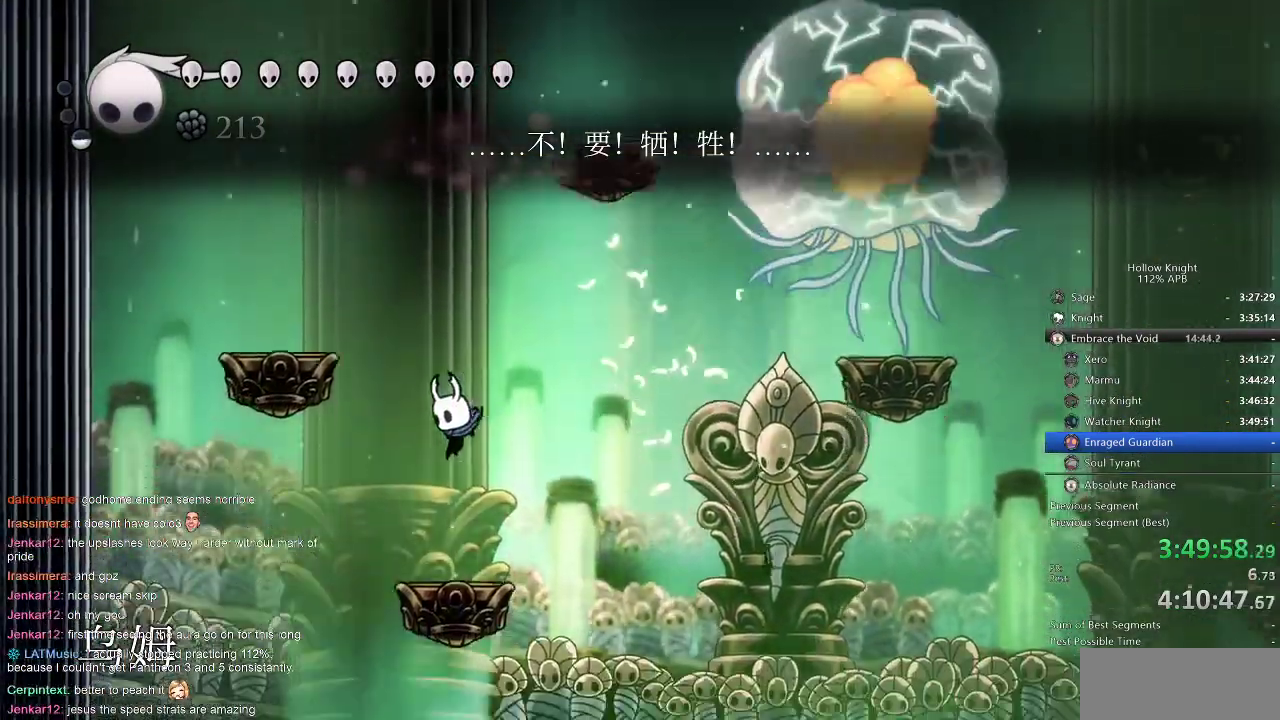
{"keys": ["right"], "events": [[284, "right", "down"], [334, "dash", "down"], [484, "dash", "up"]]}
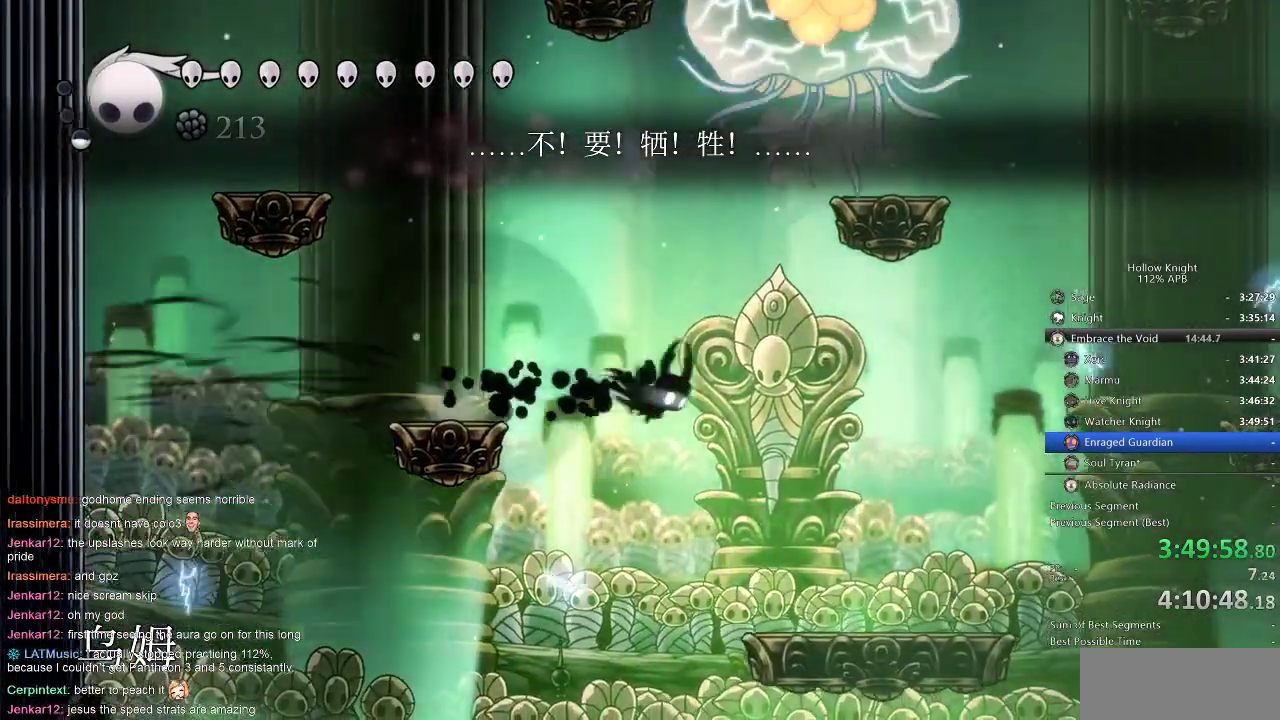
{"keys": [], "events": [[500, "right", "up"]]}
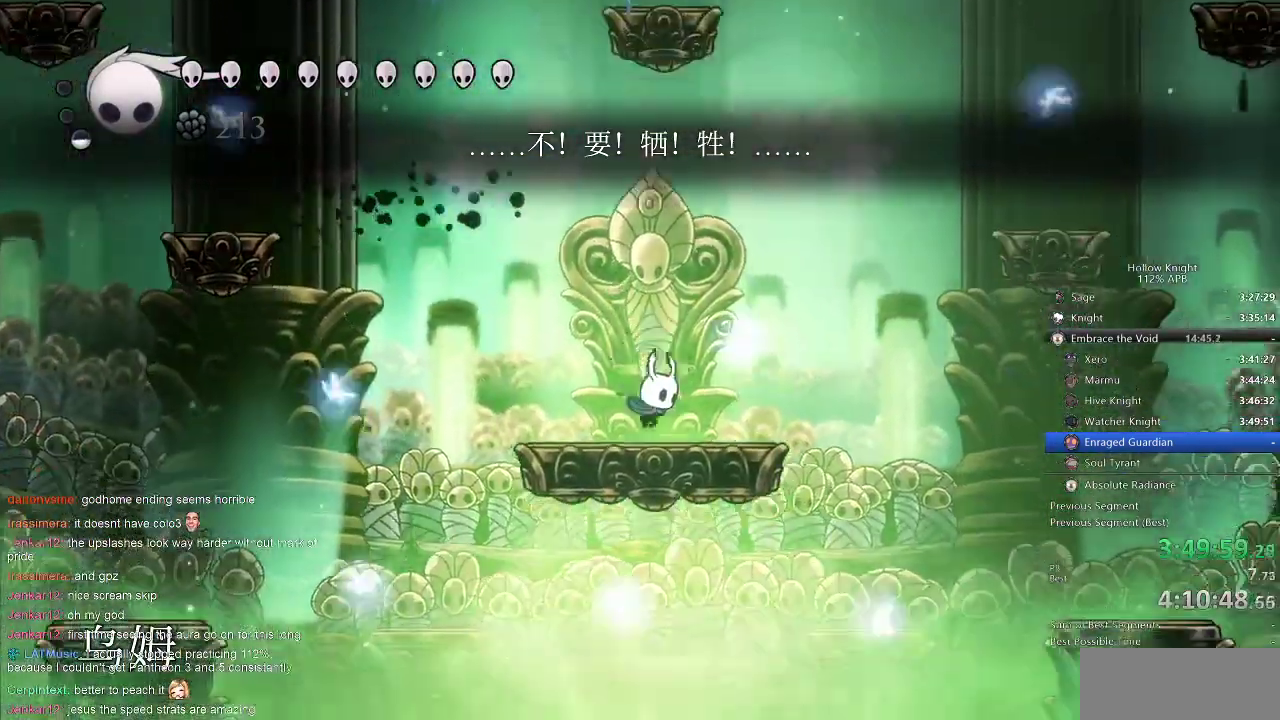
{"keys": [], "events": [[217, "left", "down"], [367, "left", "up"]]}
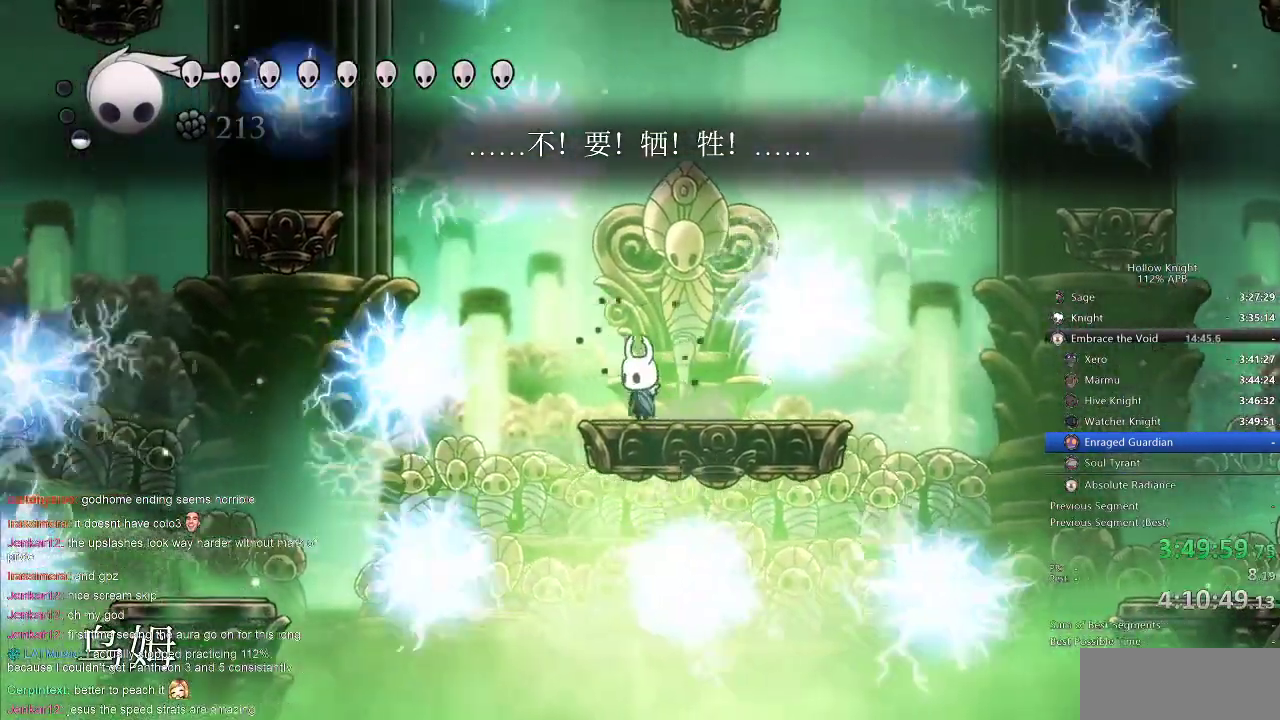
{"keys": [], "events": []}
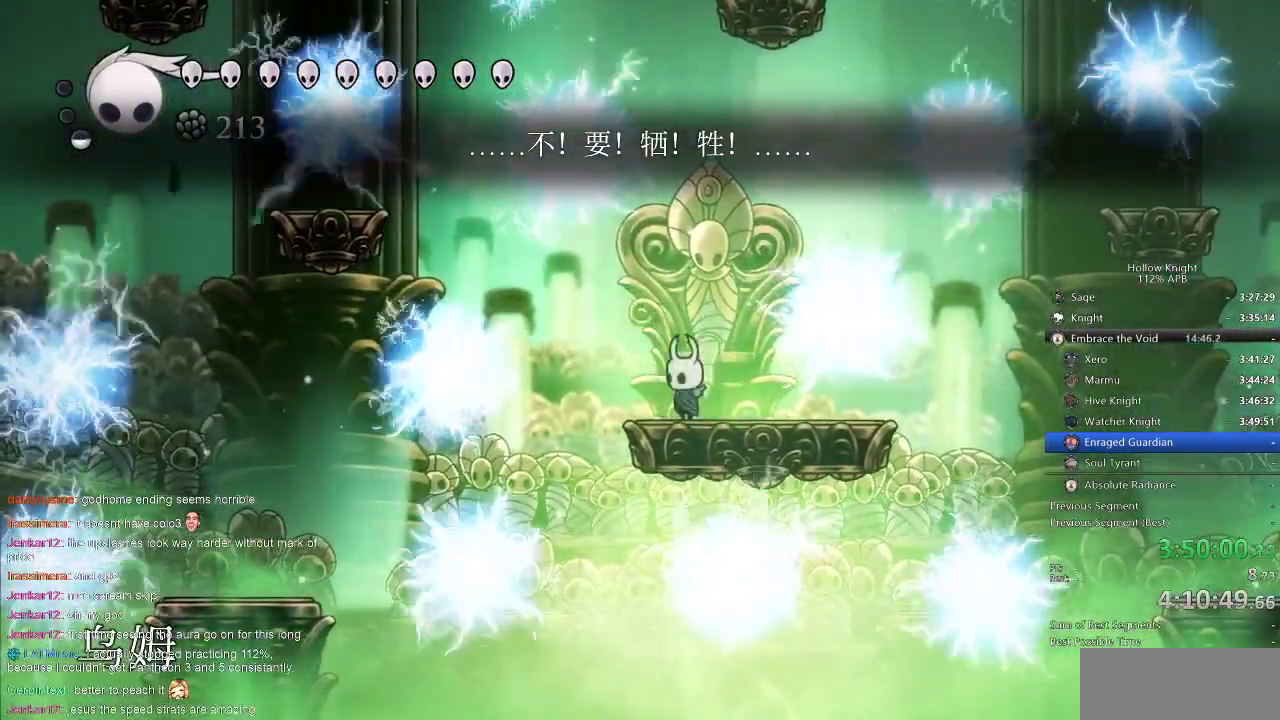
{"keys": [], "events": []}
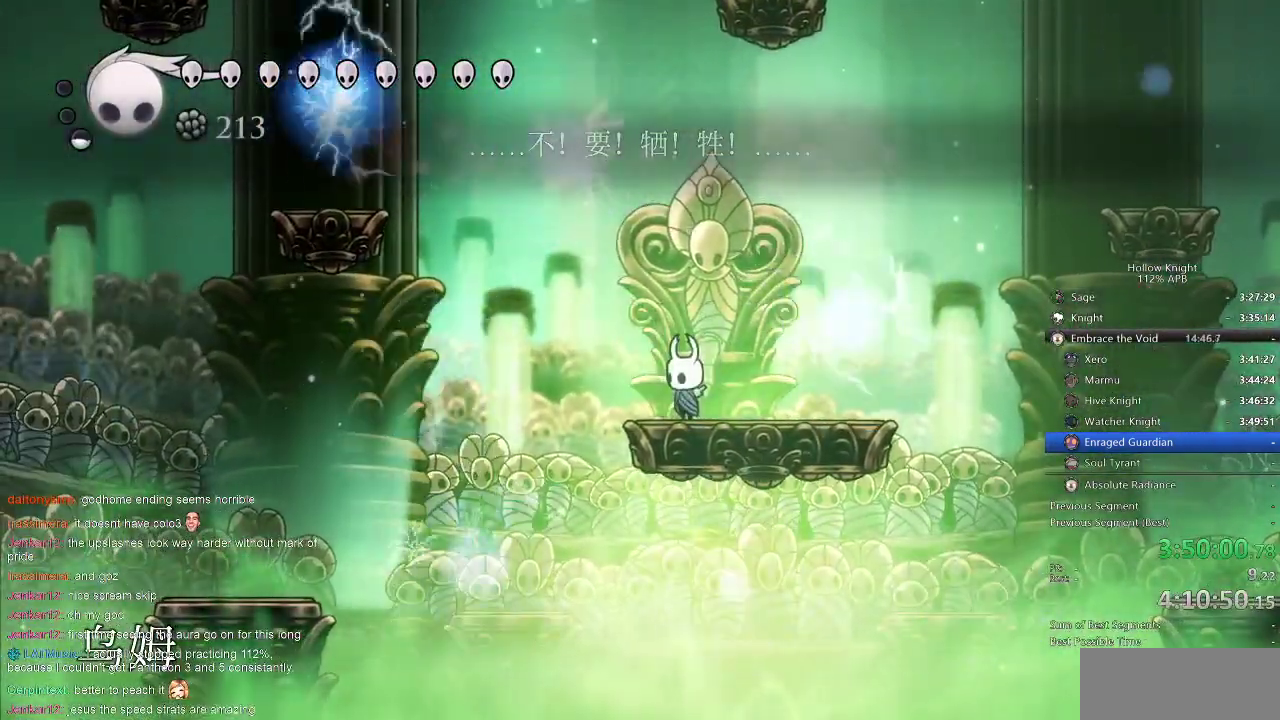
{"keys": [], "events": []}
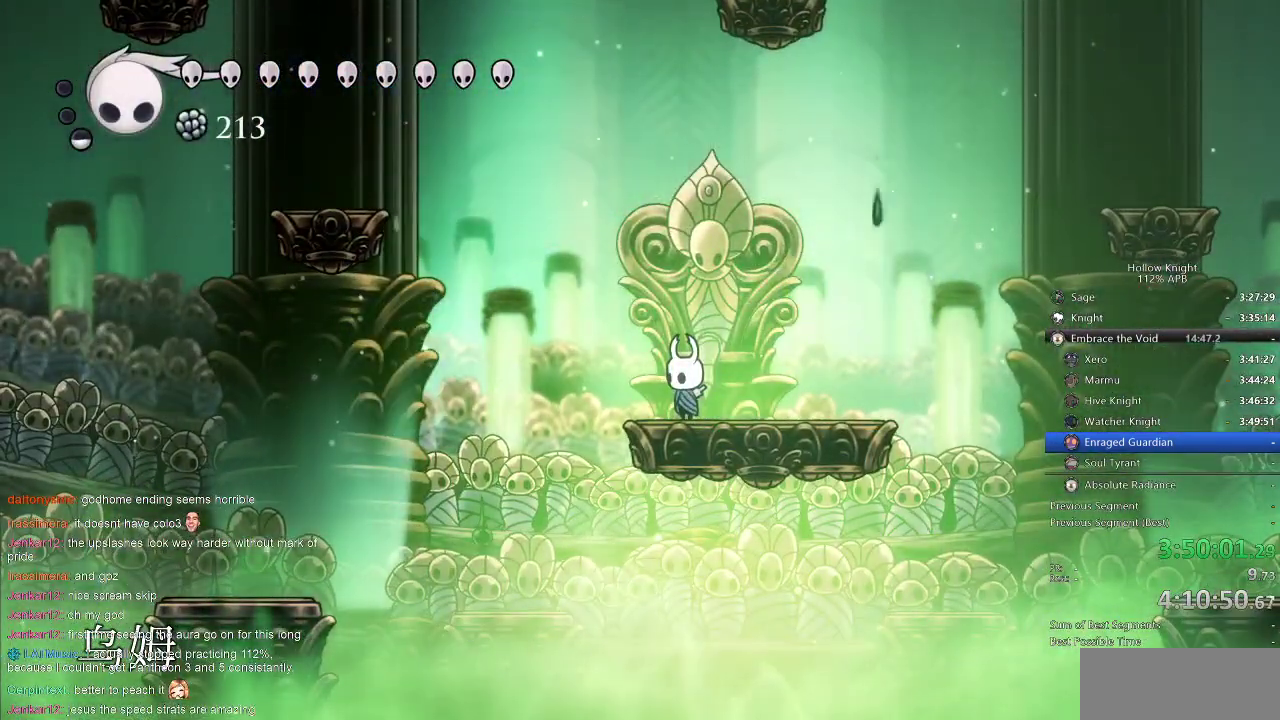
{"keys": ["jump", "right"], "events": [[350, "jump", "down"], [350, "right", "down"]]}
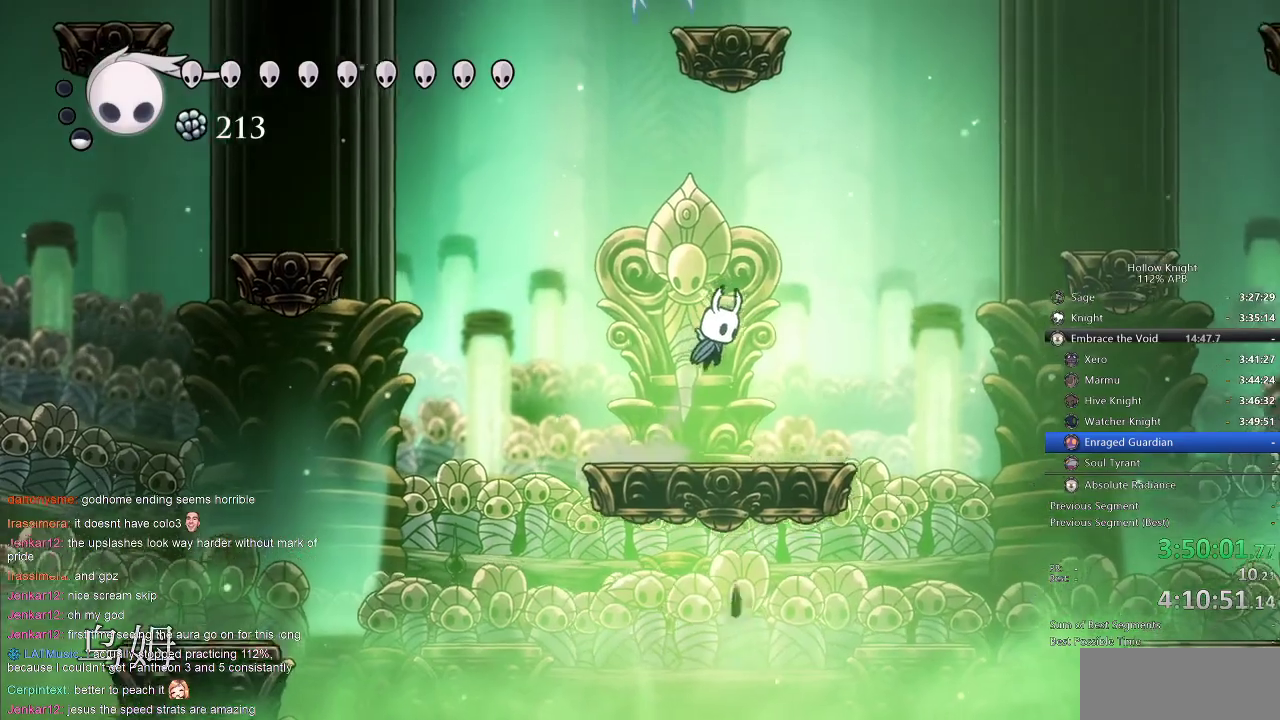
{"keys": ["left"], "events": [[17, "jump", "up"], [217, "left", "down"], [217, "right", "up"], [350, "jump", "down"], [417, "jump", "up"]]}
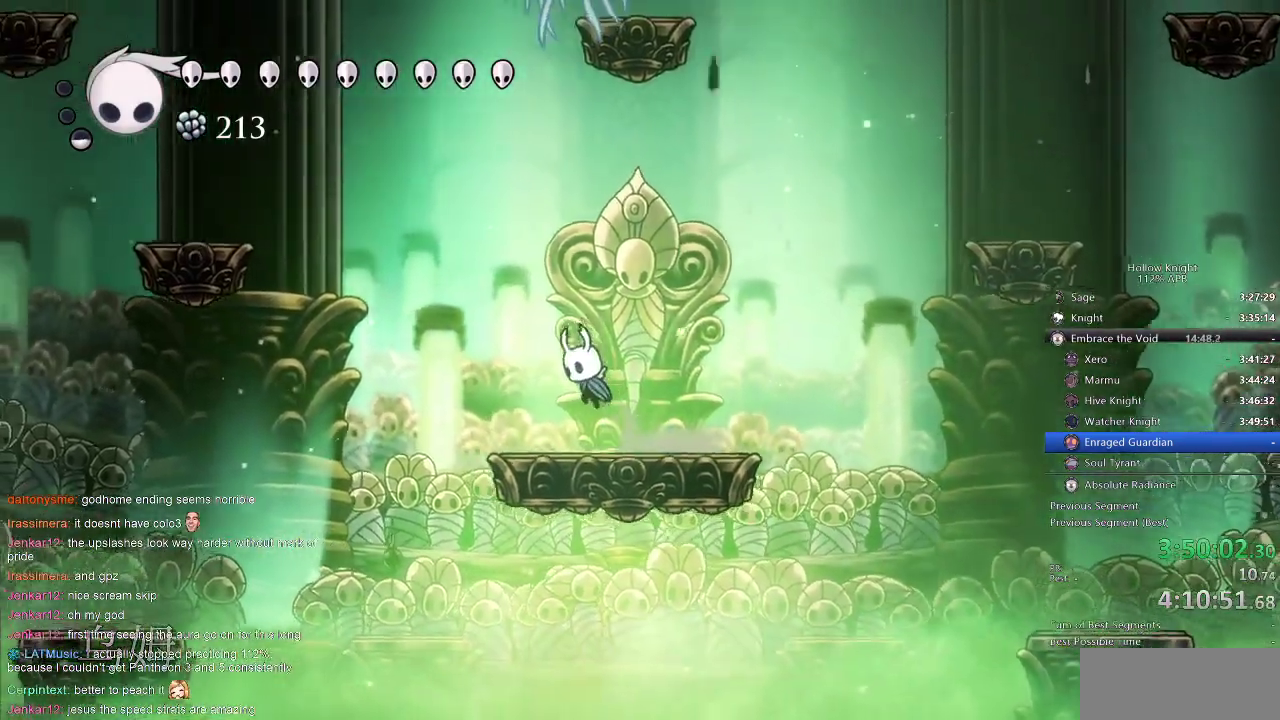
{"keys": ["left"], "events": [[117, "left", "up"], [117, "right", "down"], [150, "jump", "down"], [250, "jump", "up"], [384, "left", "down"], [384, "right", "up"], [450, "jump", "down"], [467, "jump", "up"]]}
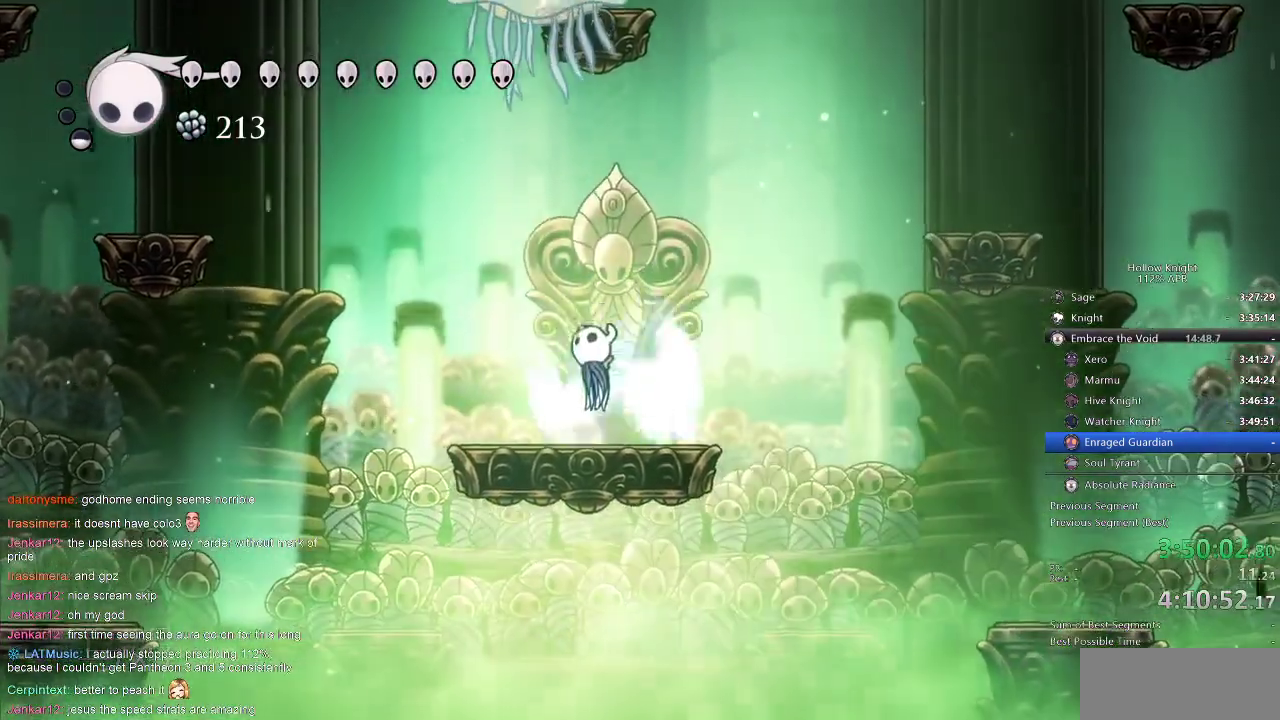
{"keys": ["right"], "events": [[217, "left", "up"], [300, "right", "down"], [350, "jump", "down"], [434, "jump", "up"]]}
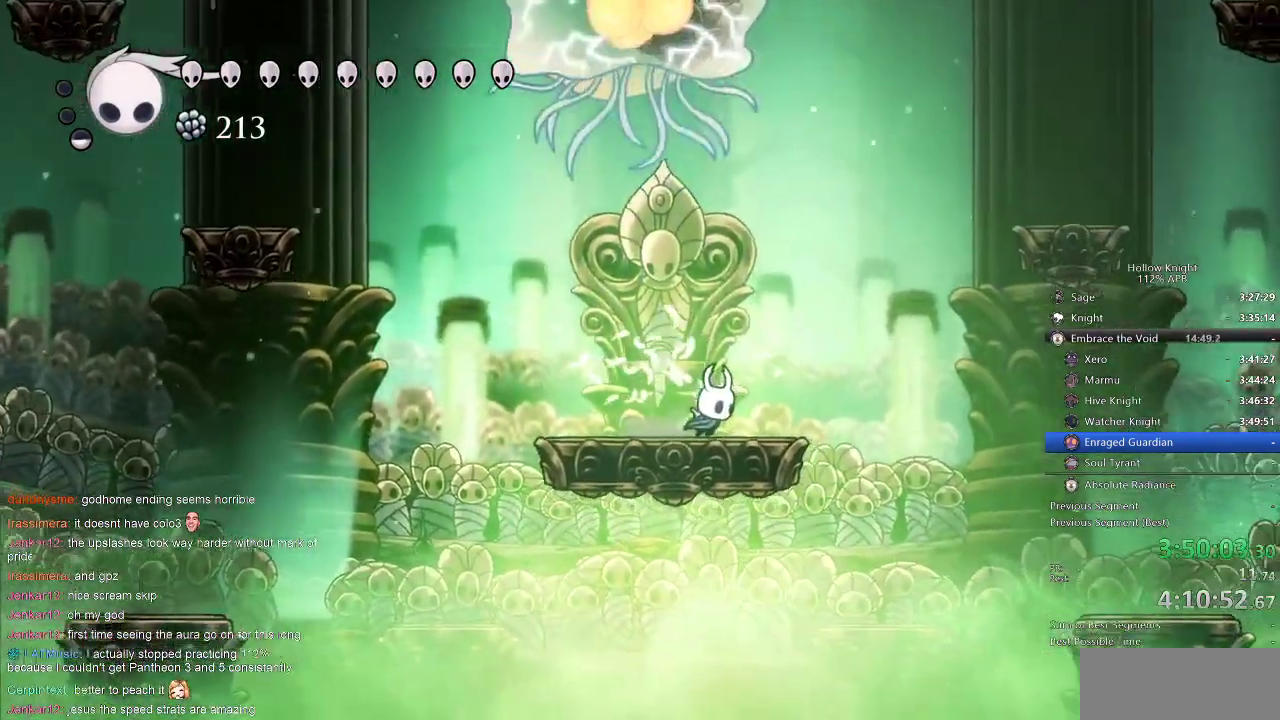
{"keys": [], "events": [[200, "right", "up"], [267, "left", "down"], [384, "left", "up"]]}
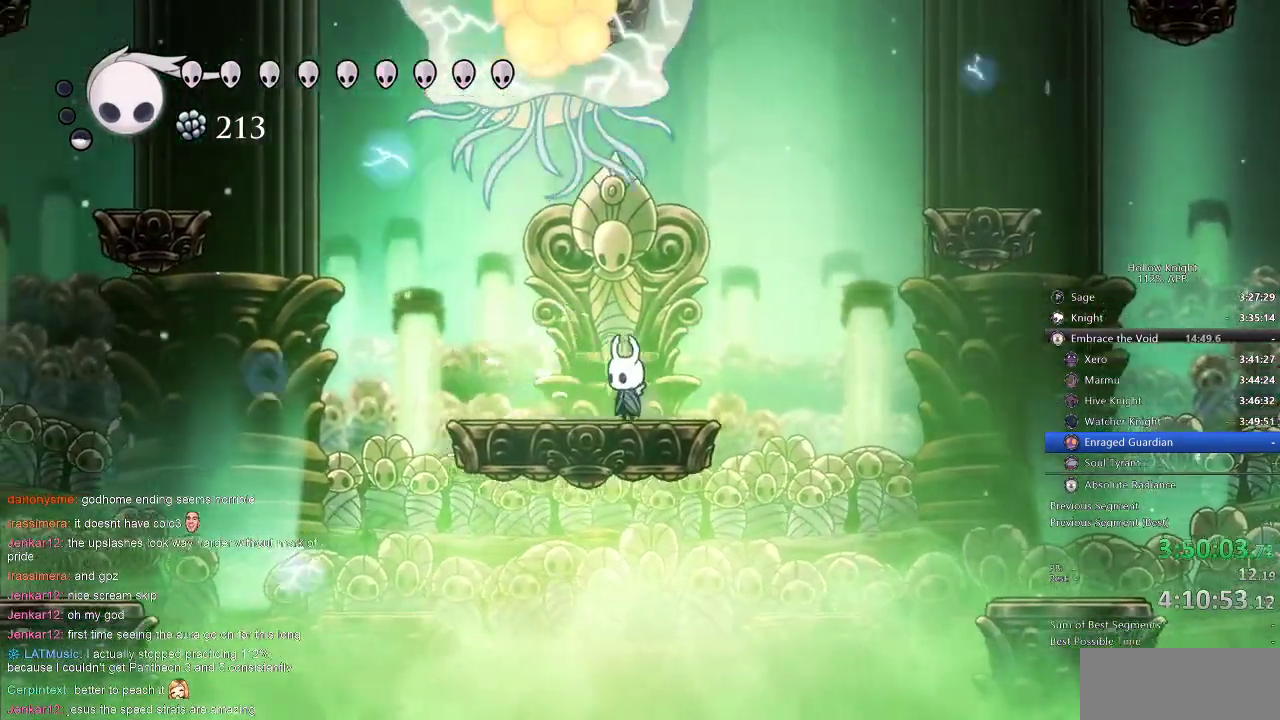
{"keys": ["left"], "events": [[500, "left", "down"]]}
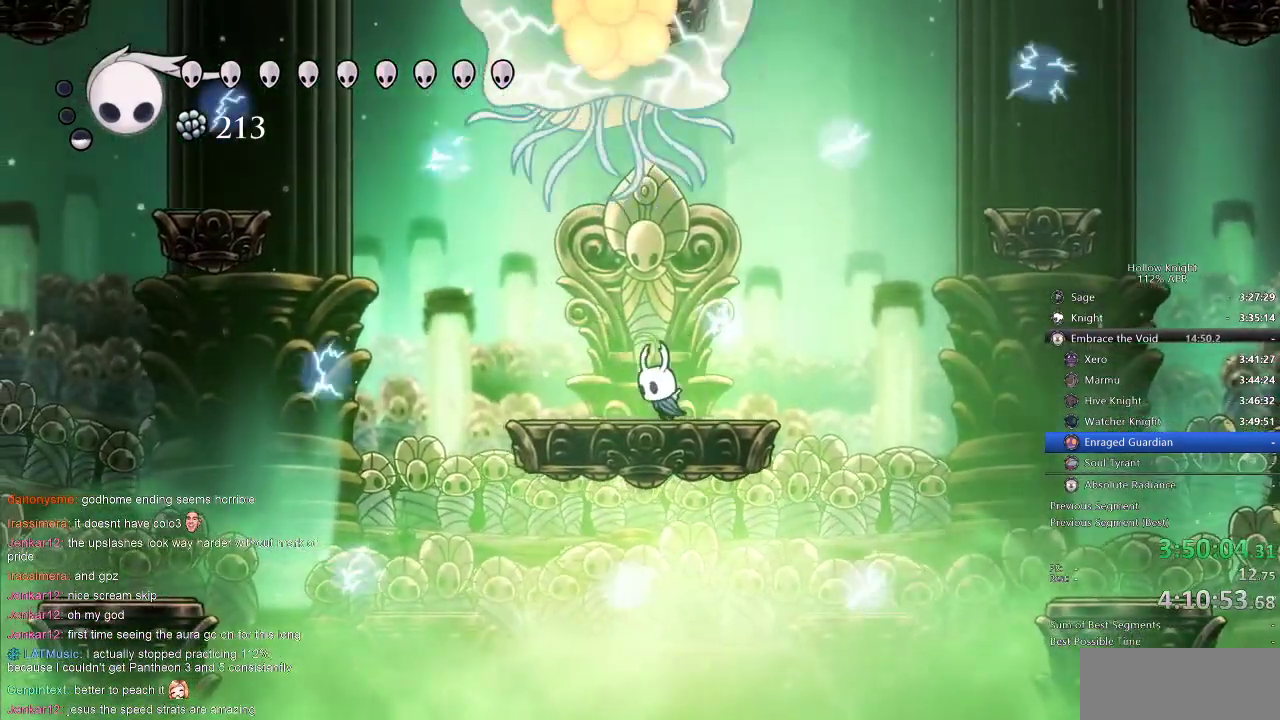
{"keys": [], "events": [[284, "left", "up"]]}
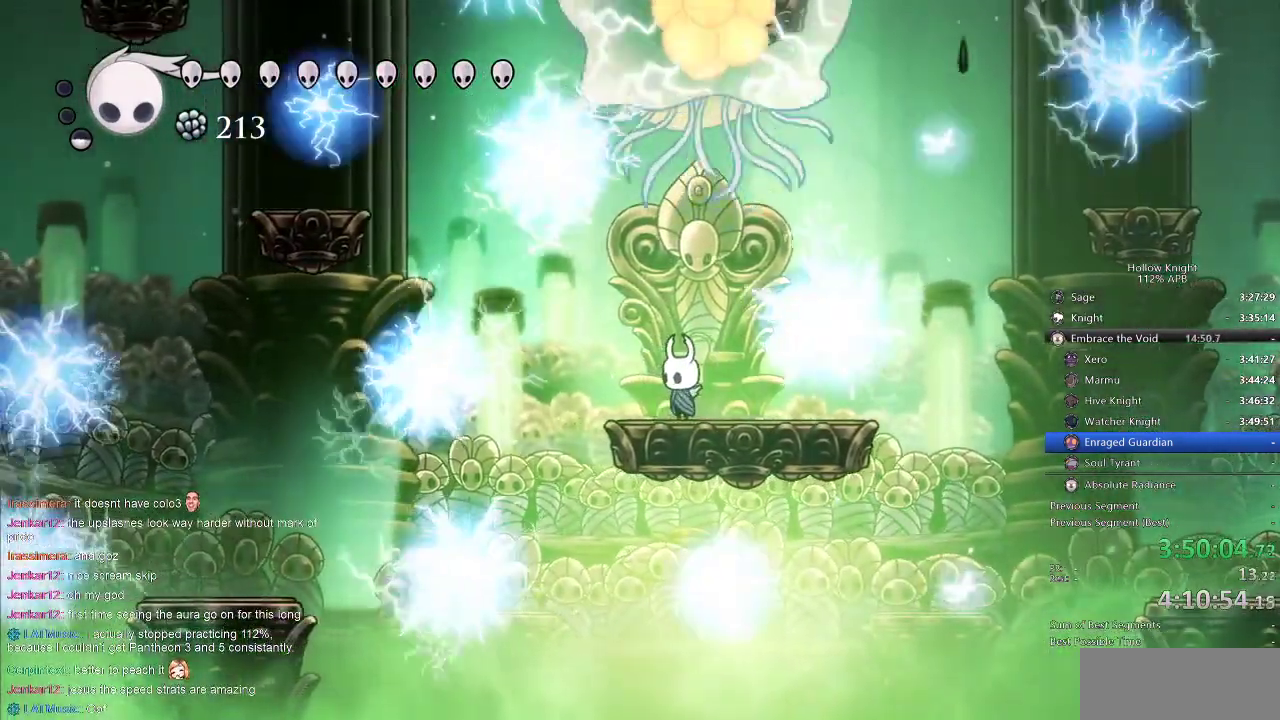
{"keys": [], "events": []}
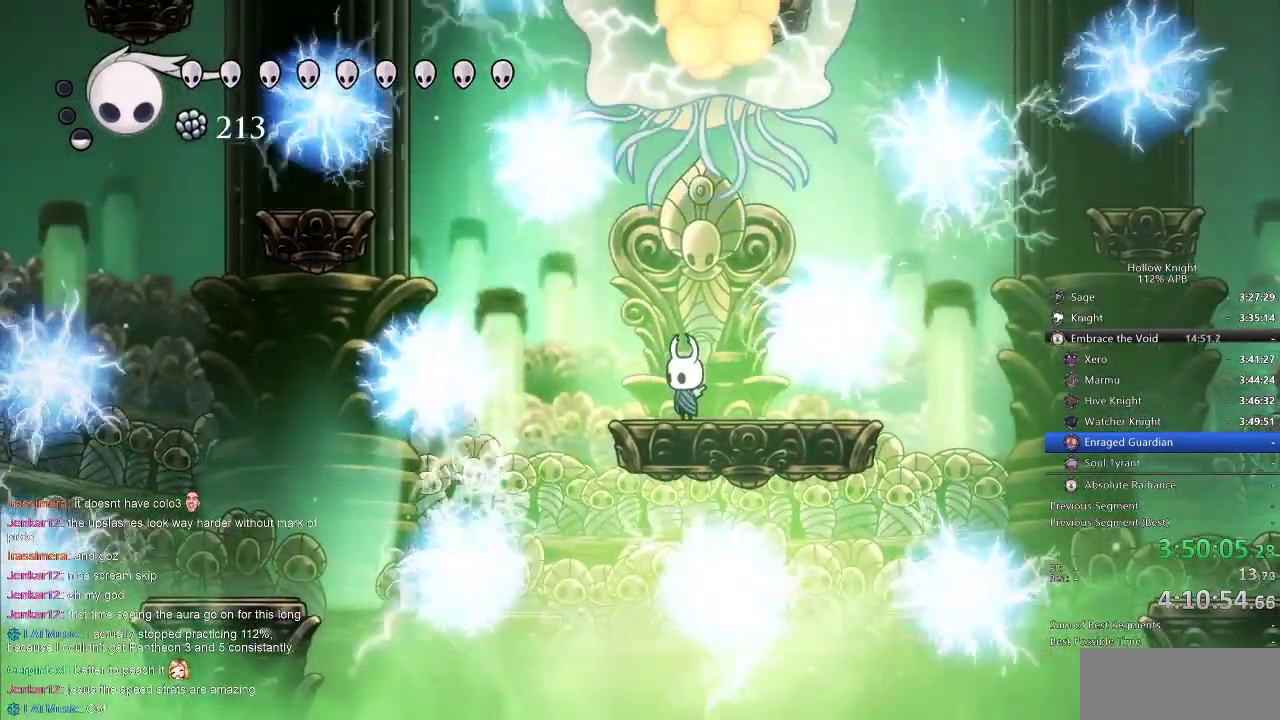
{"keys": [], "events": [[267, "jump", "down"], [367, "jump", "up"]]}